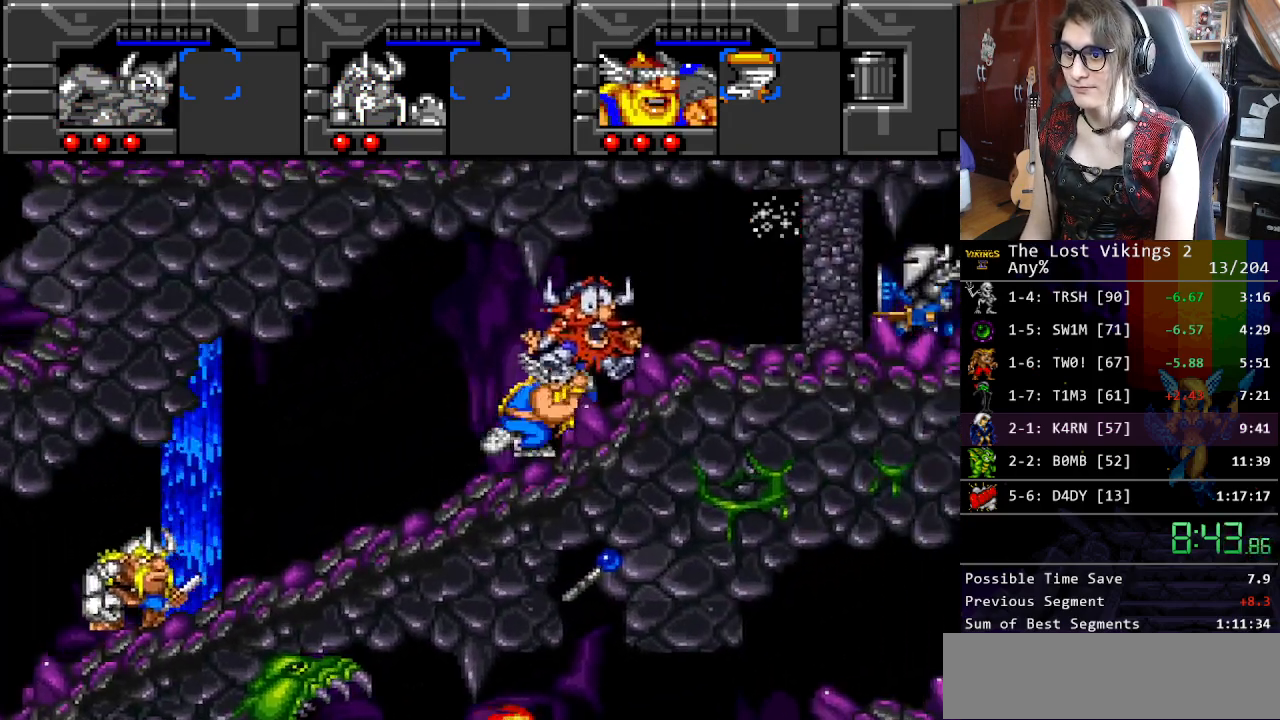
Gameplay with a controller (Nintendo layout); each line is a JSON object with the inputs held at the frame after it. "events" lists button and stick changes between this image and that frame as [ms after this image, input, new state], when the widget could be followed in between. Not read: L3 R3.
{"buttons": ["DPAD_RIGHT"], "events": []}
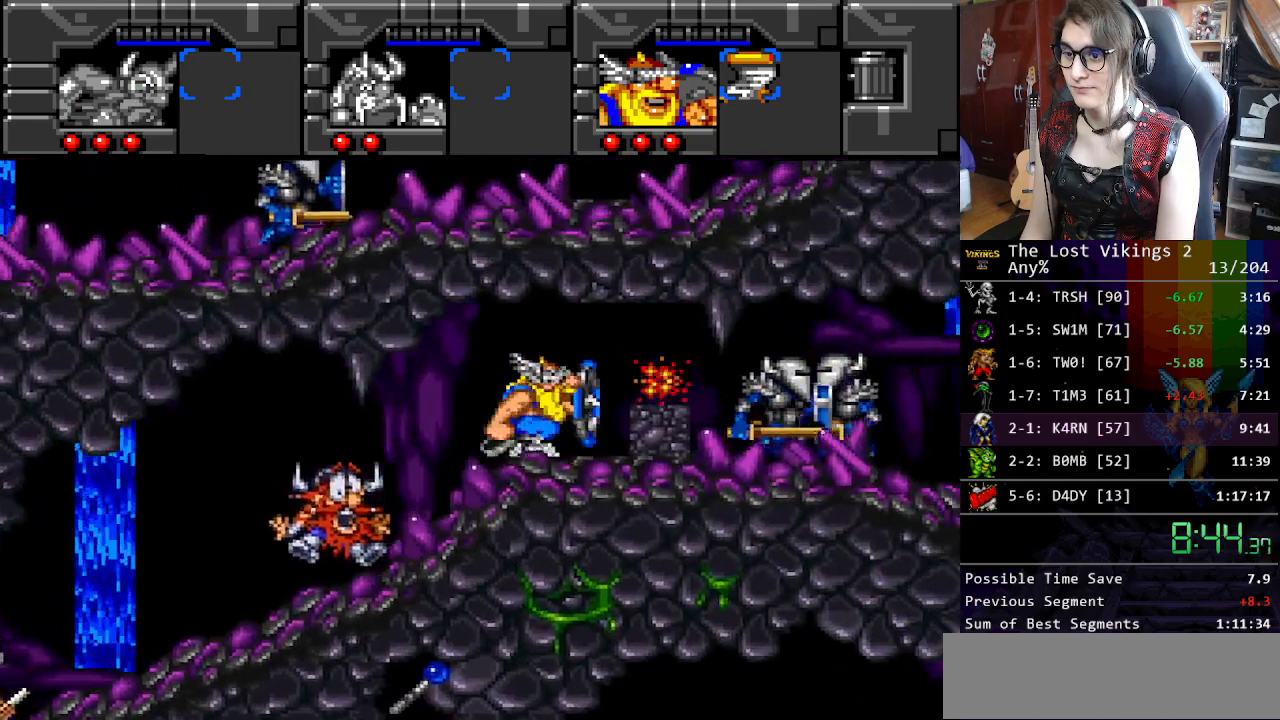
{"buttons": ["DPAD_RIGHT"], "events": [[50, "L1", "down"], [67, "DPAD_RIGHT", "up"], [150, "L1", "up"], [184, "DPAD_RIGHT", "down"]]}
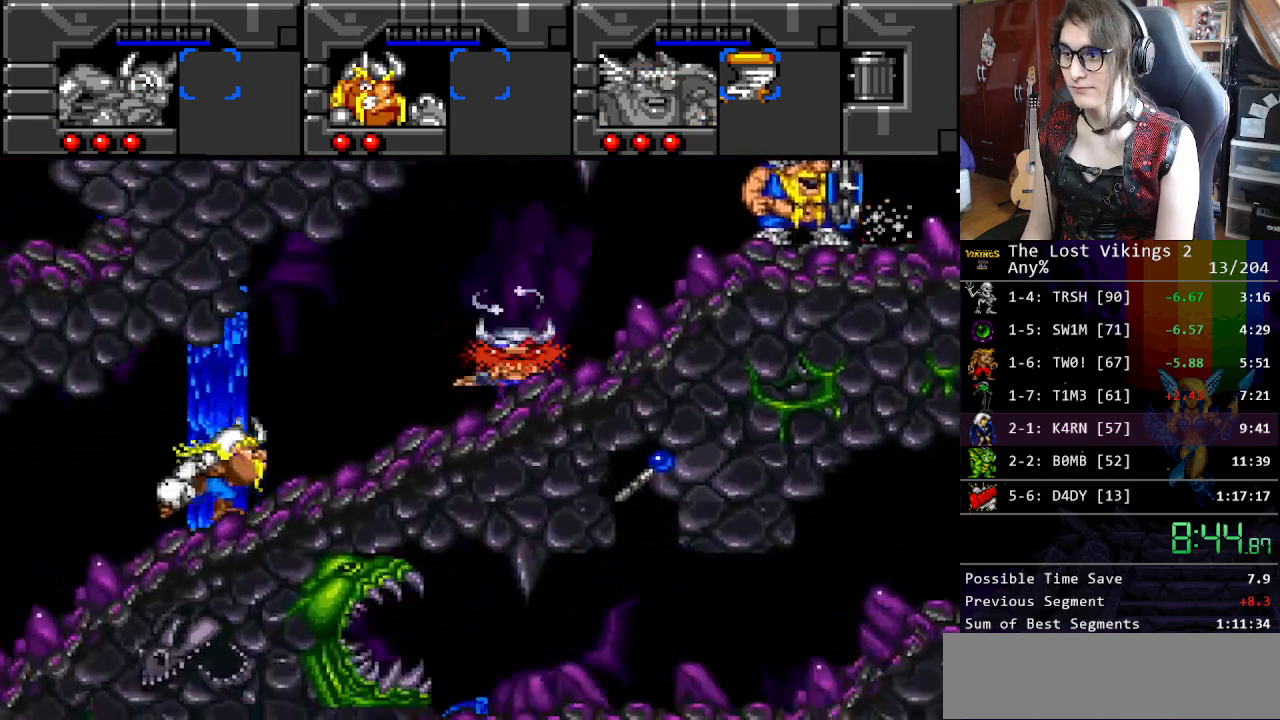
{"buttons": ["DPAD_RIGHT"], "events": []}
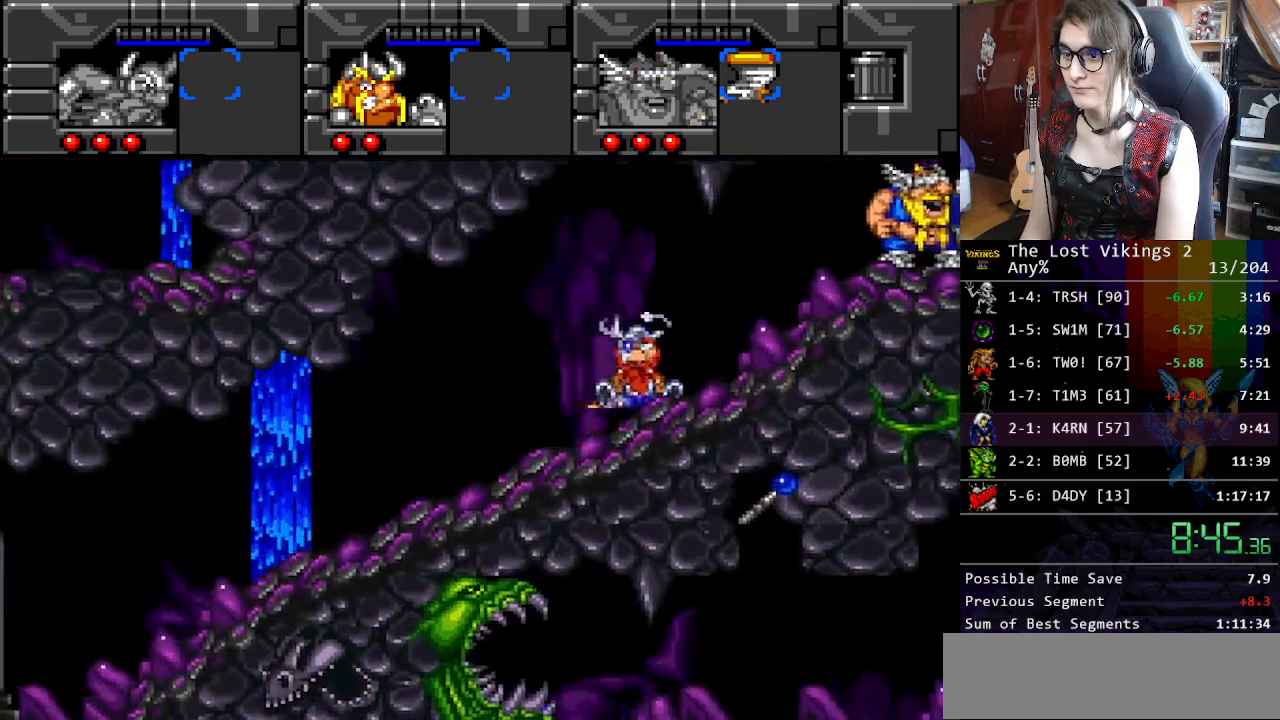
{"buttons": ["DPAD_RIGHT"], "events": []}
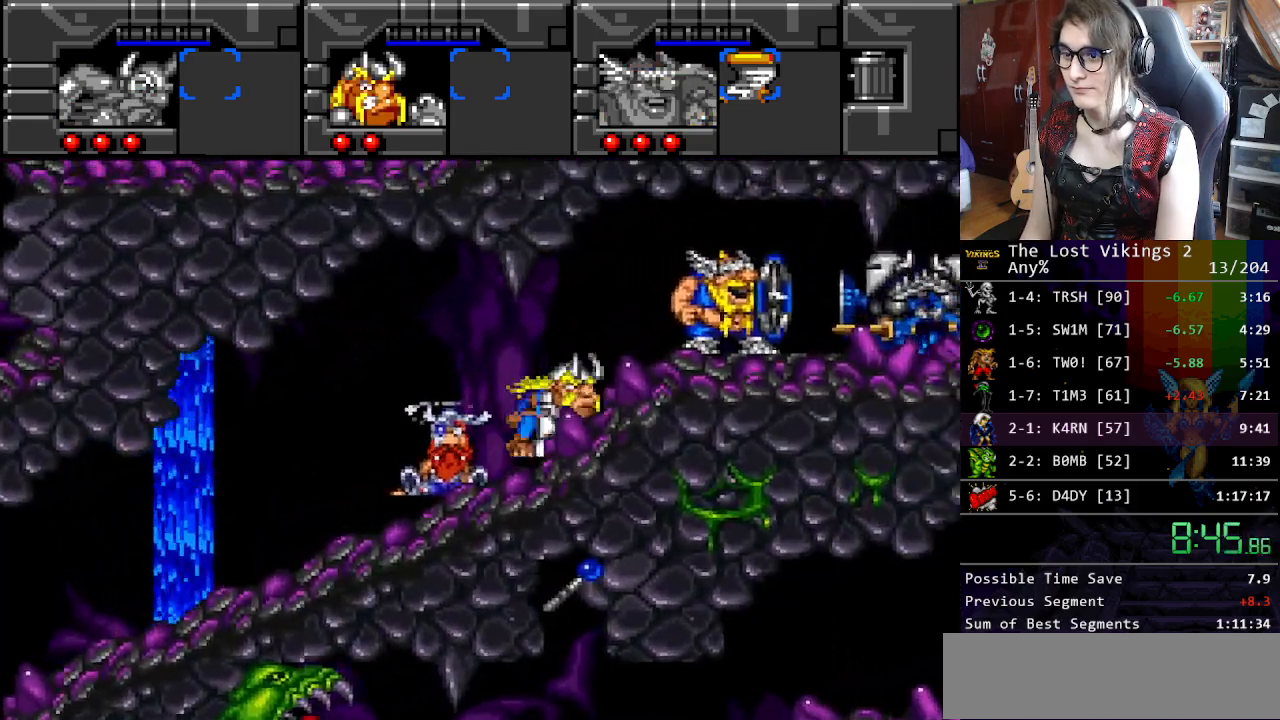
{"buttons": ["L1"], "events": [[334, "Y", "down"], [485, "DPAD_RIGHT", "up"], [485, "L1", "down"], [485, "Y", "up"]]}
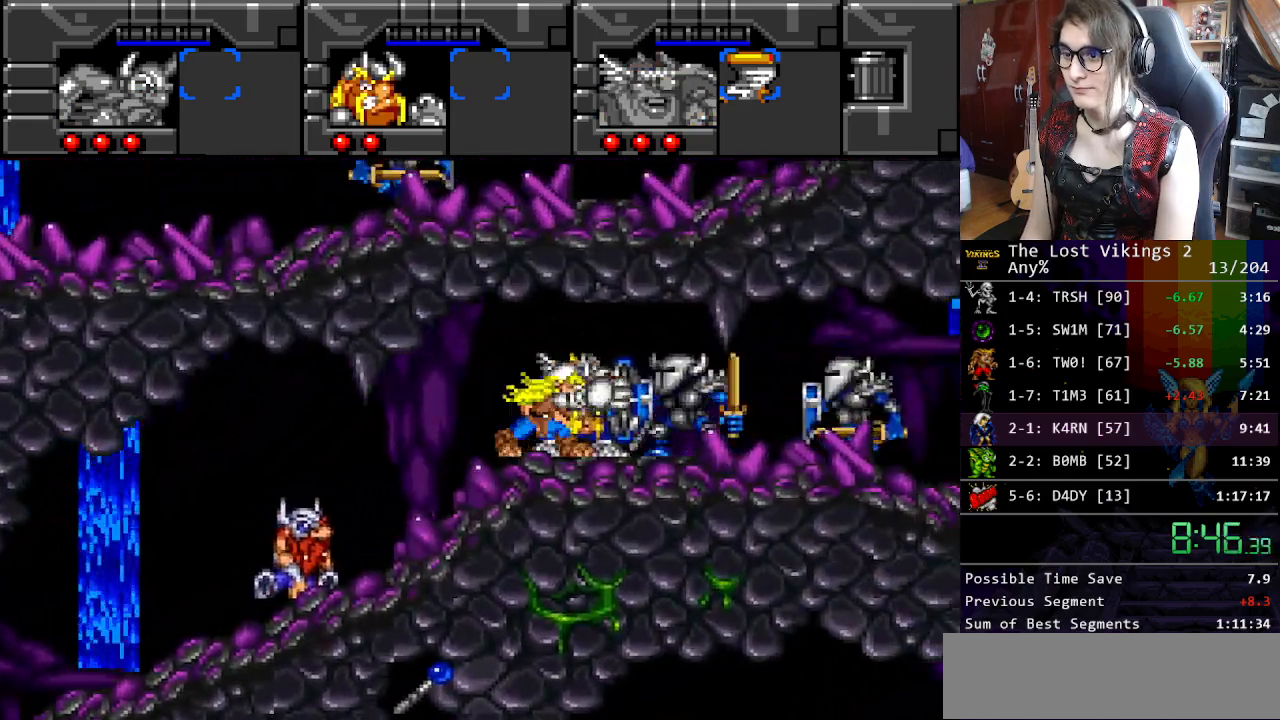
{"buttons": ["Y", "DPAD_RIGHT"], "events": [[100, "L1", "up"], [116, "DPAD_RIGHT", "down"], [250, "Y", "down"]]}
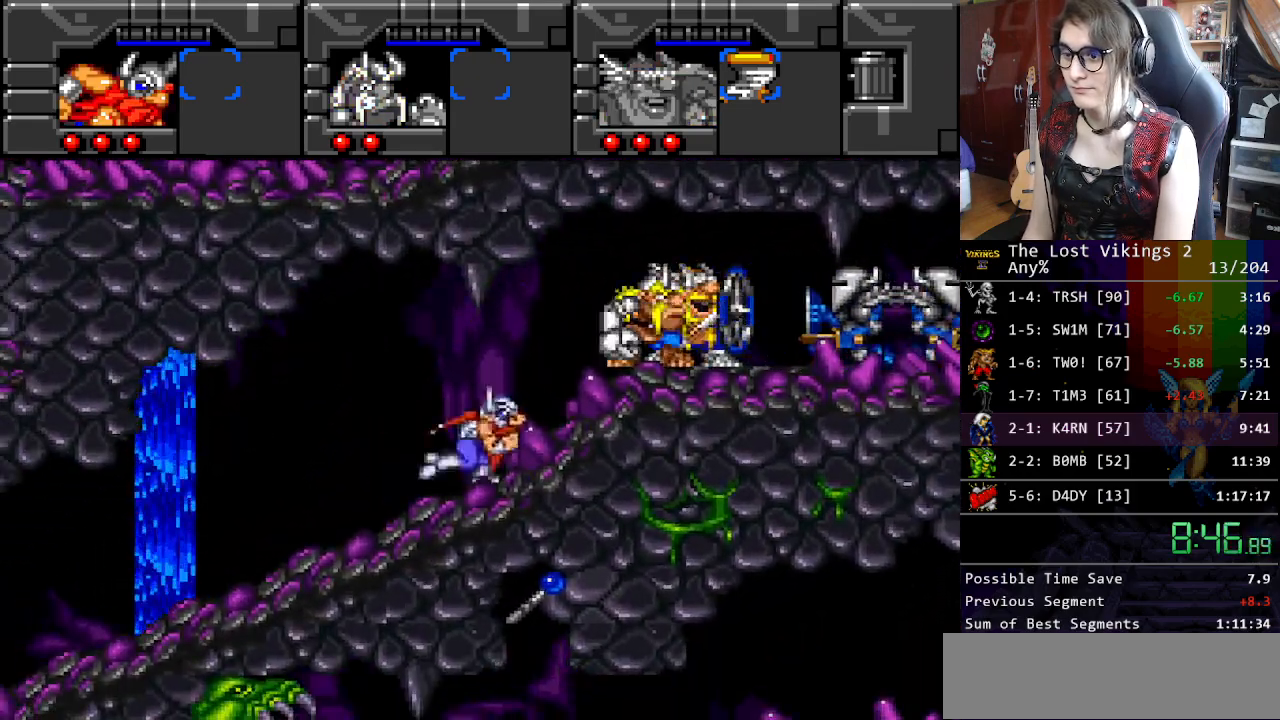
{"buttons": ["DPAD_RIGHT"], "events": [[267, "DPAD_LEFT", "down"], [267, "DPAD_RIGHT", "up"], [267, "DPAD_UP", "down"], [284, "Y", "up"], [351, "DPAD_UP", "up"], [401, "DPAD_LEFT", "up"], [401, "DPAD_RIGHT", "down"]]}
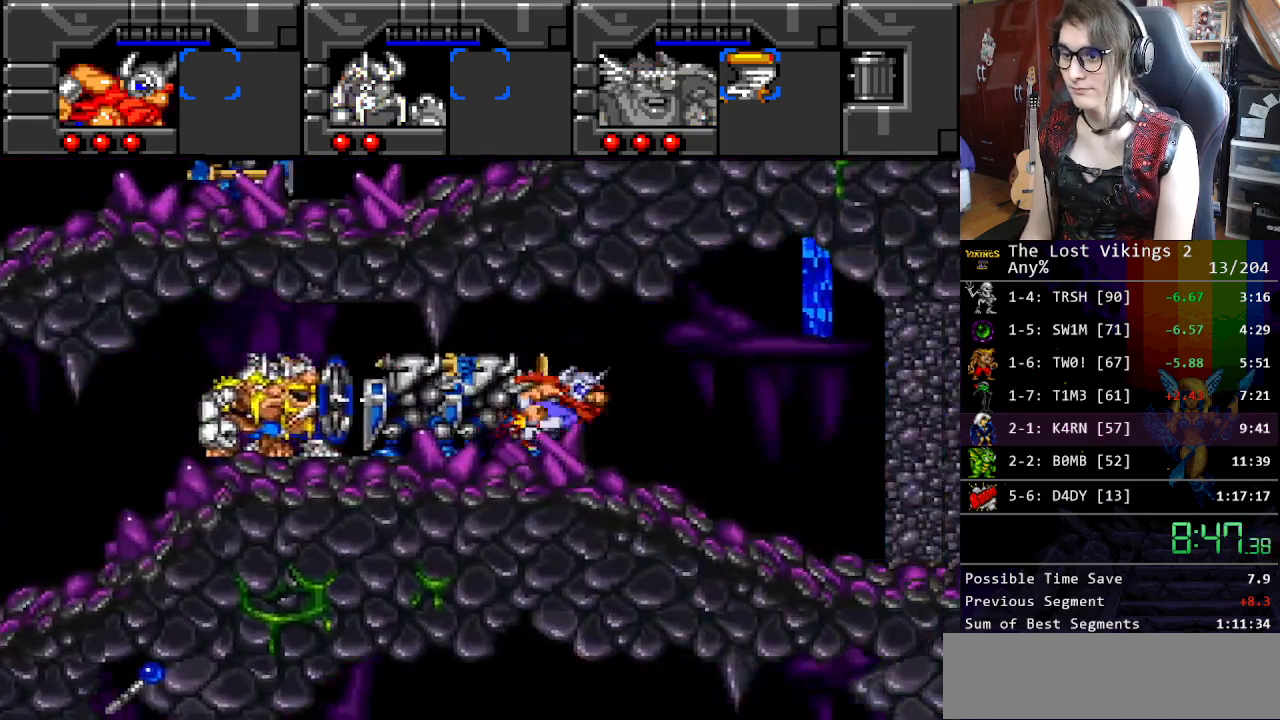
{"buttons": ["Y", "R1"], "events": [[17, "Y", "down"], [434, "R1", "down"], [468, "DPAD_RIGHT", "up"]]}
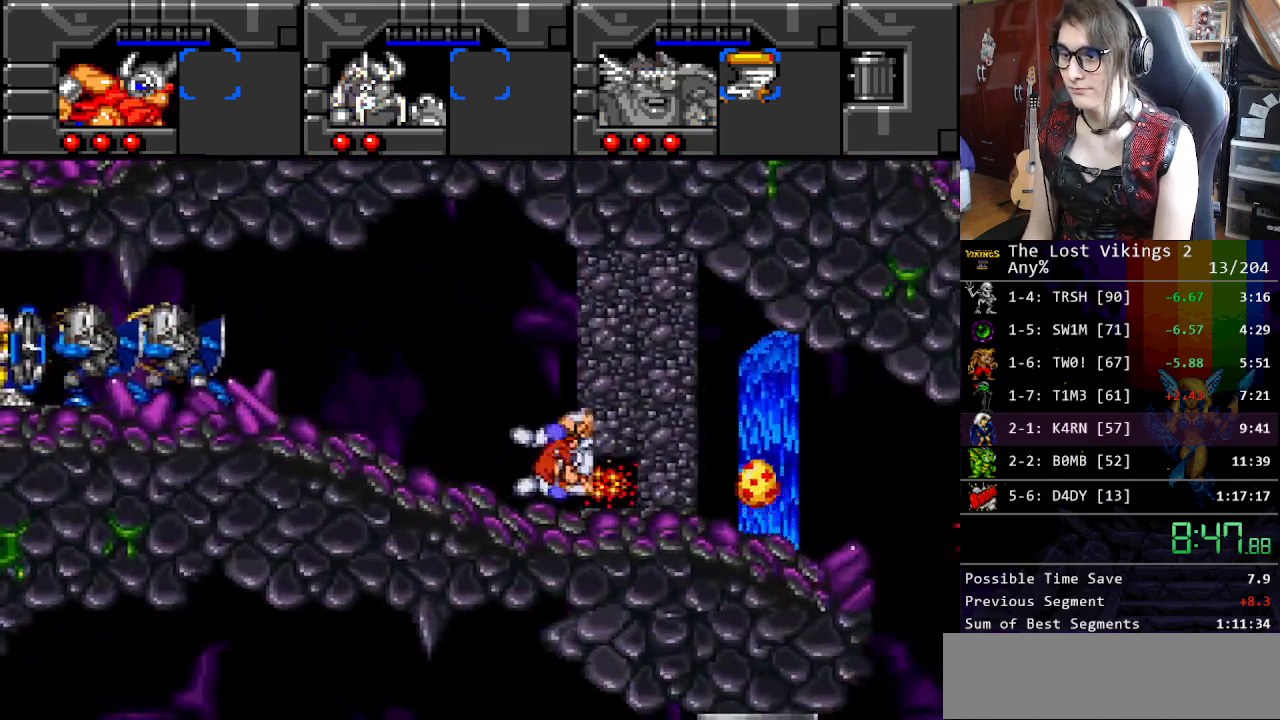
{"buttons": ["DPAD_RIGHT"], "events": [[17, "Y", "up"], [84, "DPAD_RIGHT", "down"], [84, "R1", "up"], [184, "Y", "down"], [301, "Y", "up"], [368, "Y", "down"], [501, "Y", "up"]]}
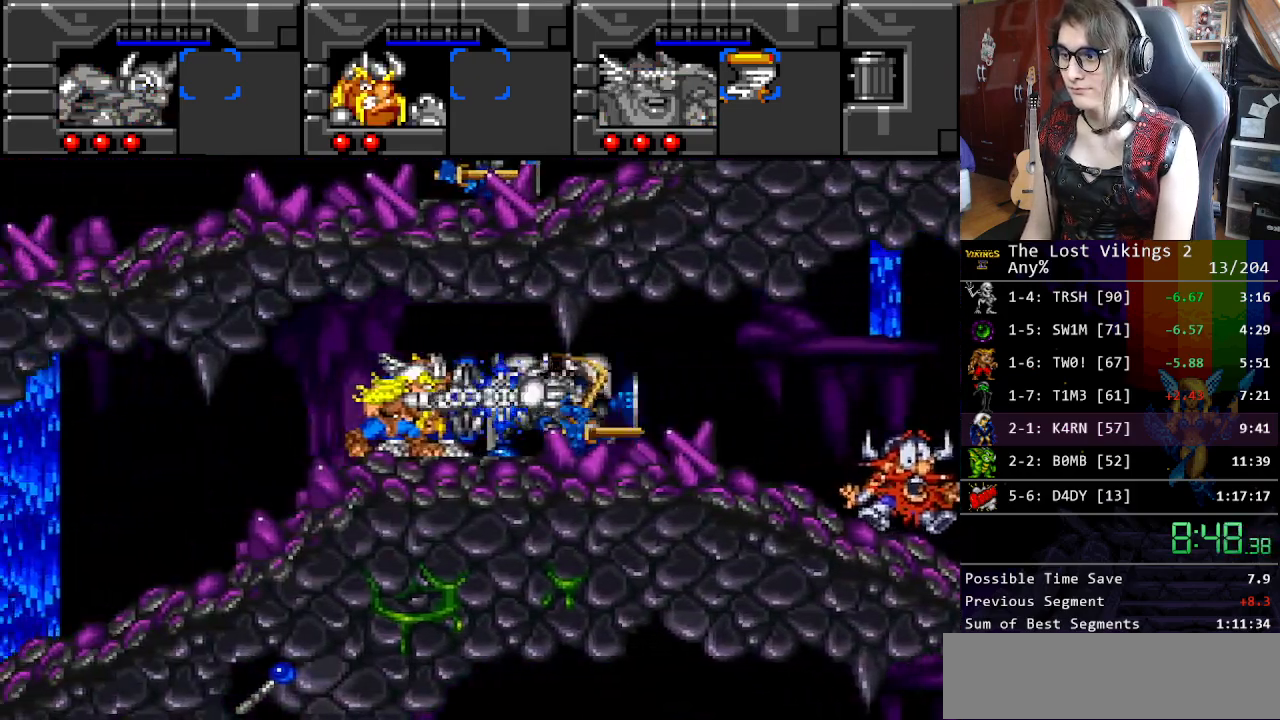
{"buttons": ["DPAD_RIGHT"], "events": []}
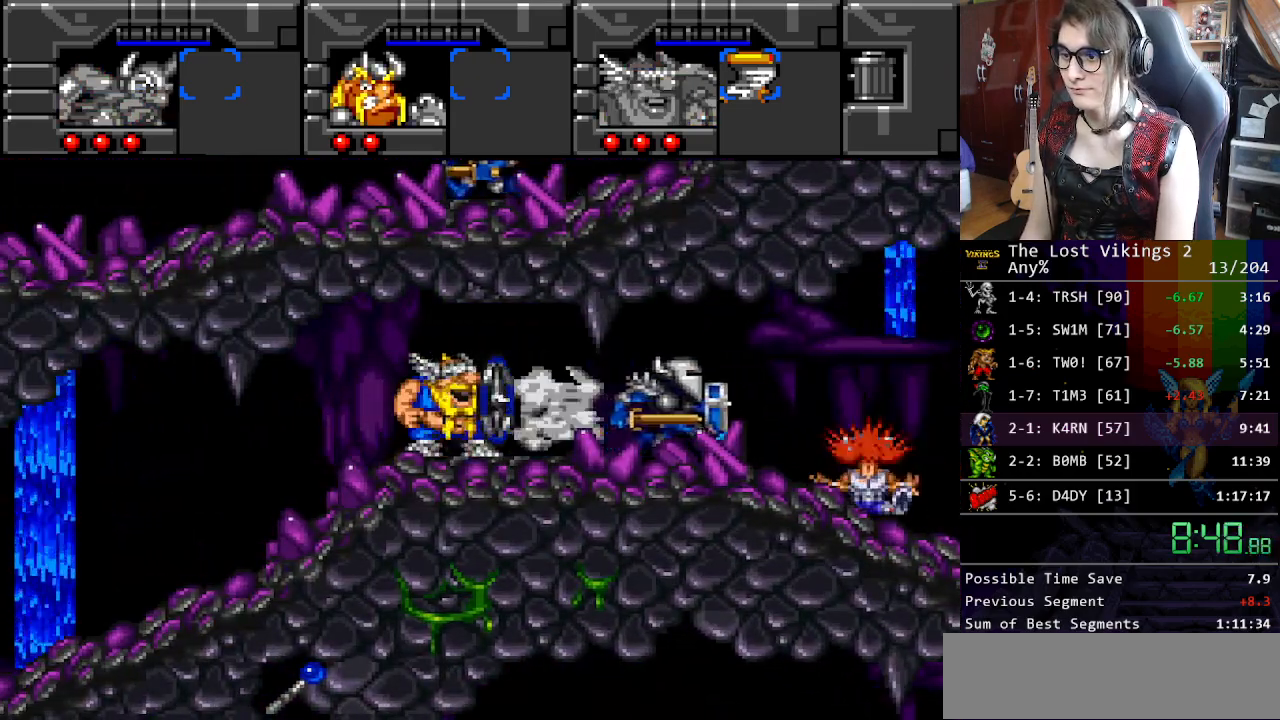
{"buttons": ["DPAD_RIGHT"], "events": []}
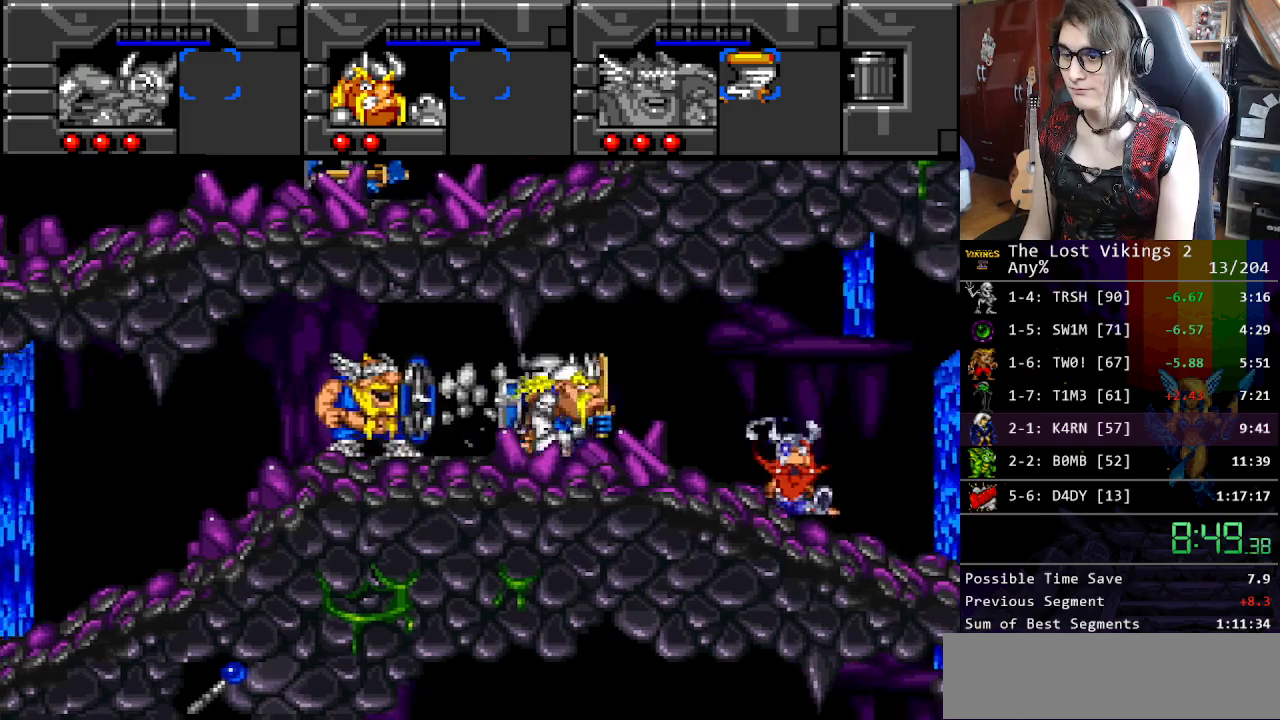
{"buttons": ["DPAD_RIGHT"], "events": []}
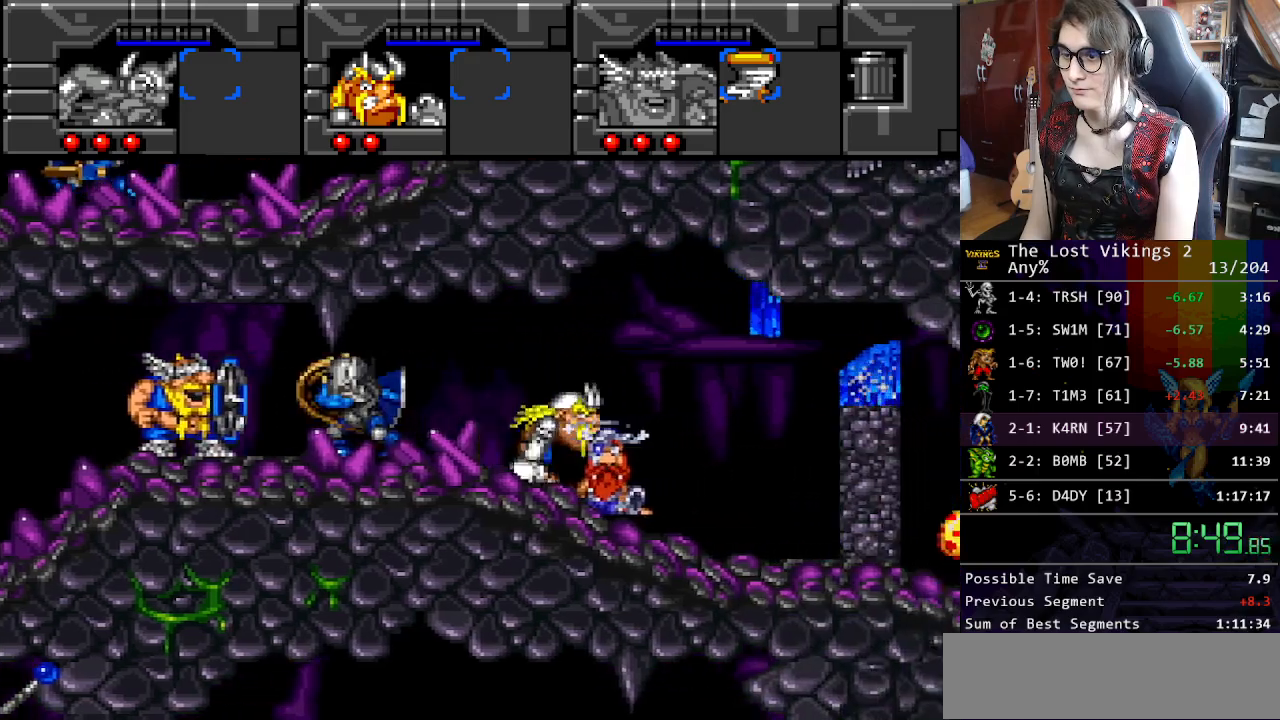
{"buttons": ["DPAD_RIGHT"], "events": [[50, "DPAD_RIGHT", "up"], [67, "R1", "down"], [201, "R1", "up"], [334, "DPAD_RIGHT", "down"]]}
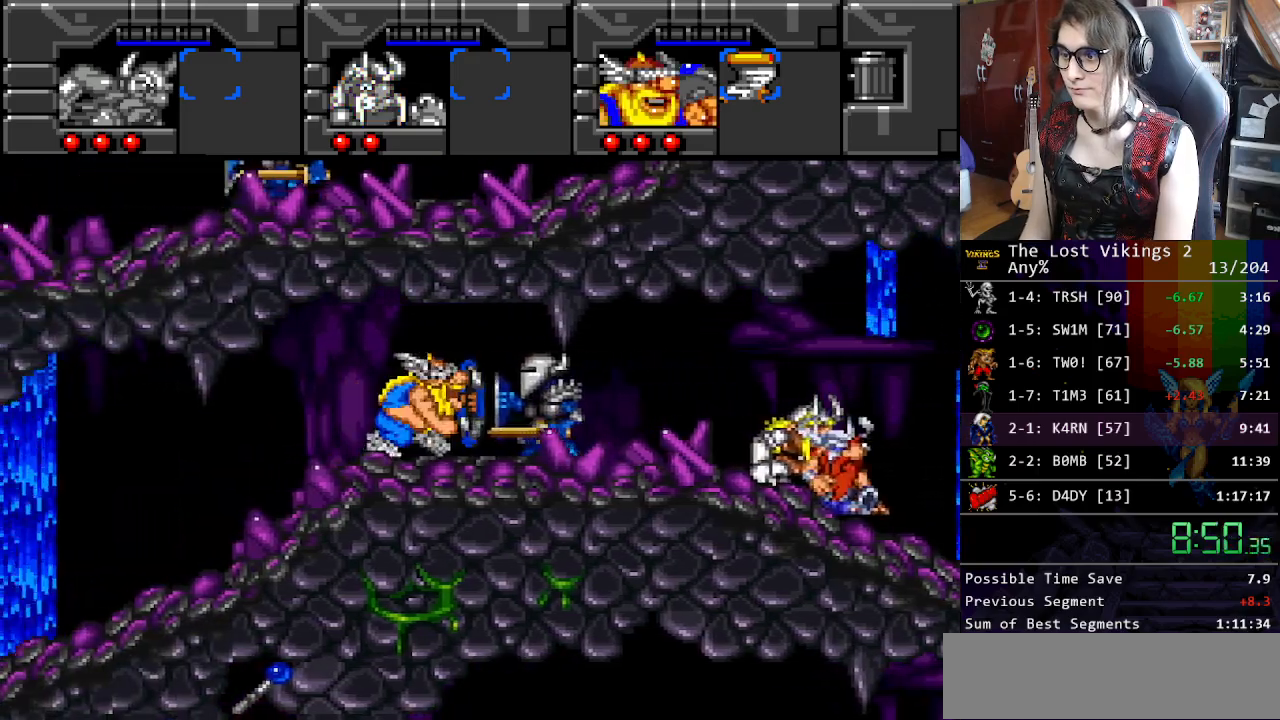
{"buttons": ["DPAD_RIGHT"], "events": []}
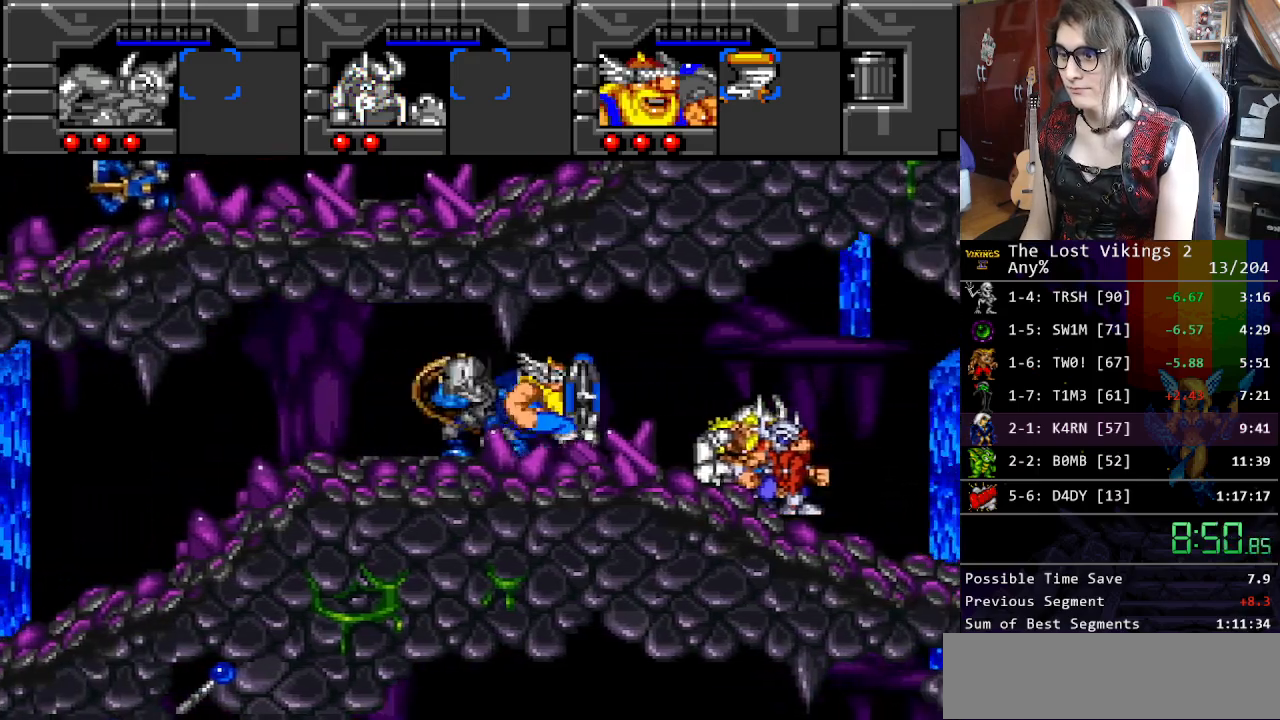
{"buttons": ["R1"], "events": [[233, "DPAD_RIGHT", "up"], [250, "DPAD_LEFT", "down"], [250, "DPAD_UP", "down"], [284, "DPAD_UP", "up"], [400, "DPAD_LEFT", "up"], [484, "R1", "down"]]}
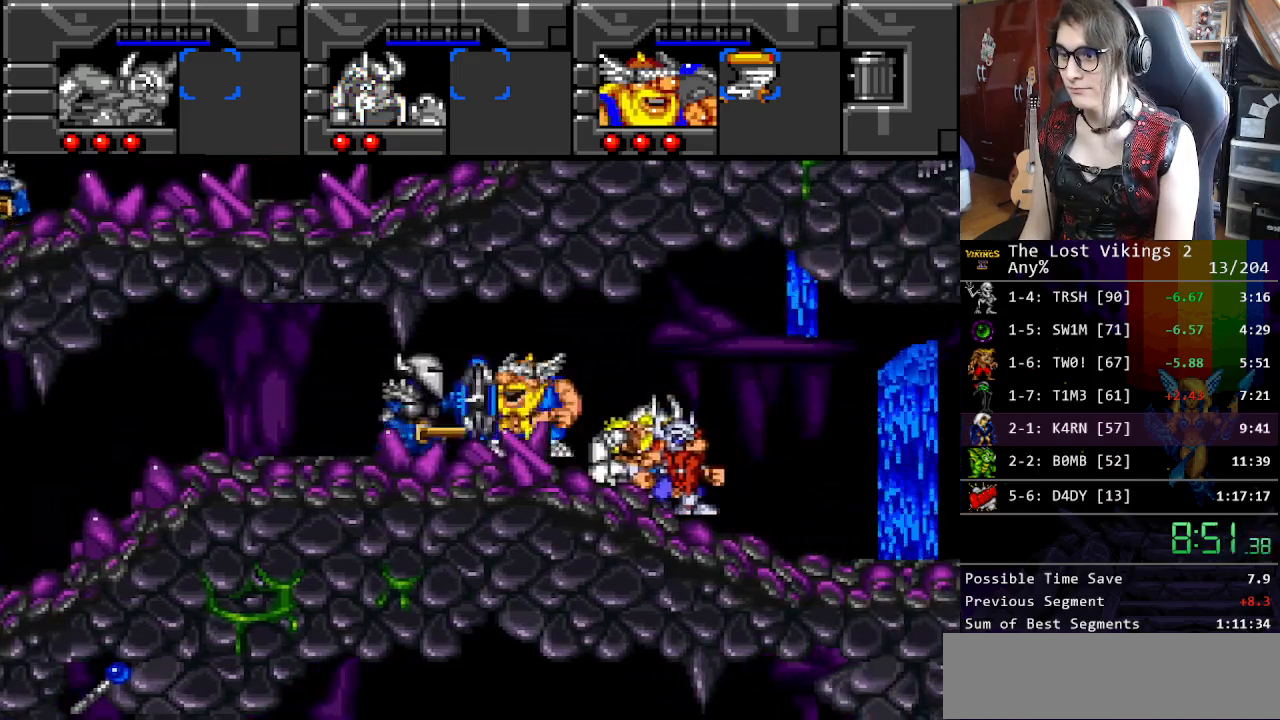
{"buttons": ["DPAD_RIGHT"], "events": [[100, "R1", "up"], [150, "DPAD_RIGHT", "down"]]}
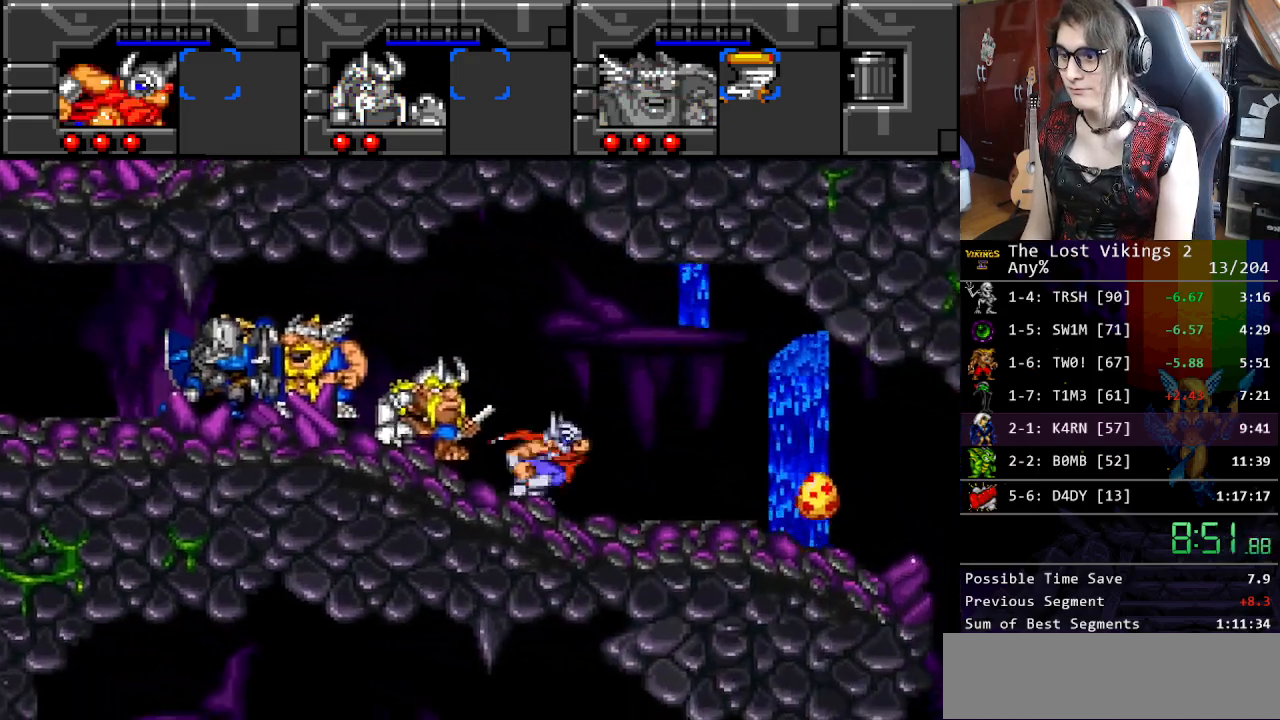
{"buttons": ["DPAD_RIGHT"], "events": [[33, "Y", "down"], [284, "DPAD_LEFT", "down"], [284, "DPAD_RIGHT", "up"], [301, "Y", "up"], [418, "DPAD_LEFT", "up"], [434, "DPAD_RIGHT", "down"]]}
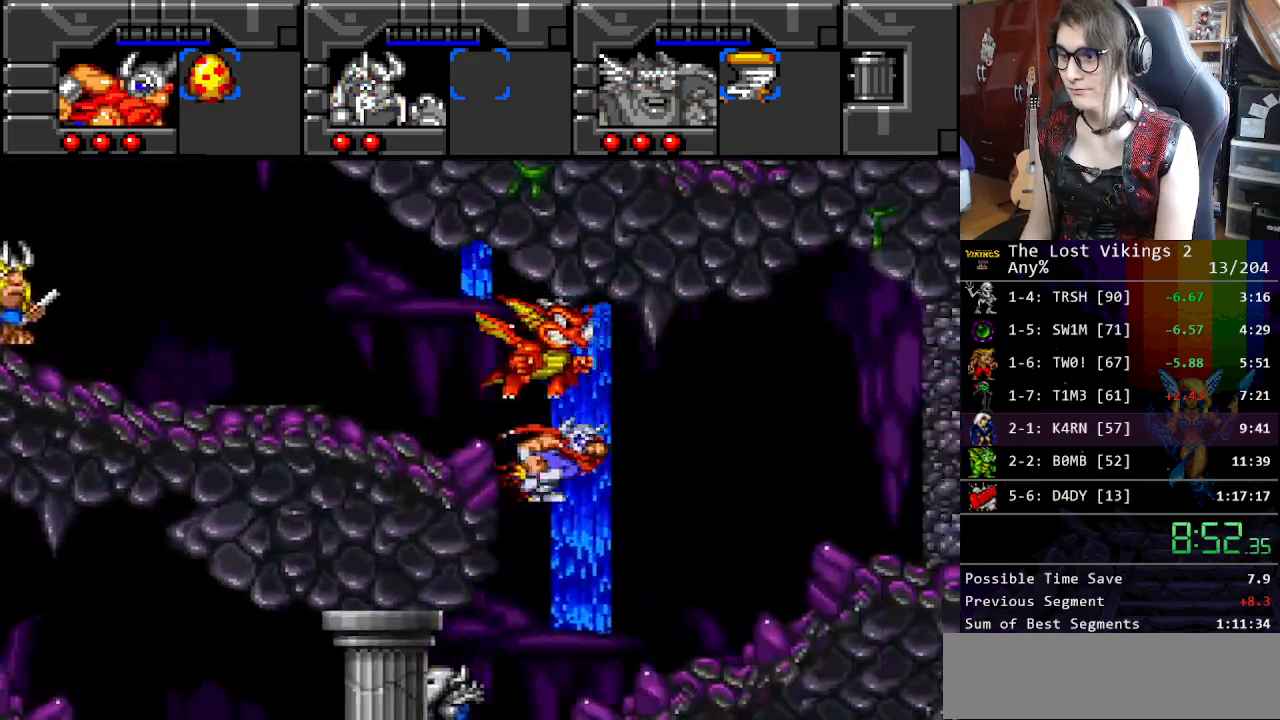
{"buttons": ["DPAD_RIGHT"], "events": [[17, "DPAD_RIGHT", "up"], [84, "R1", "down"], [134, "DPAD_RIGHT", "down"], [217, "R1", "up"]]}
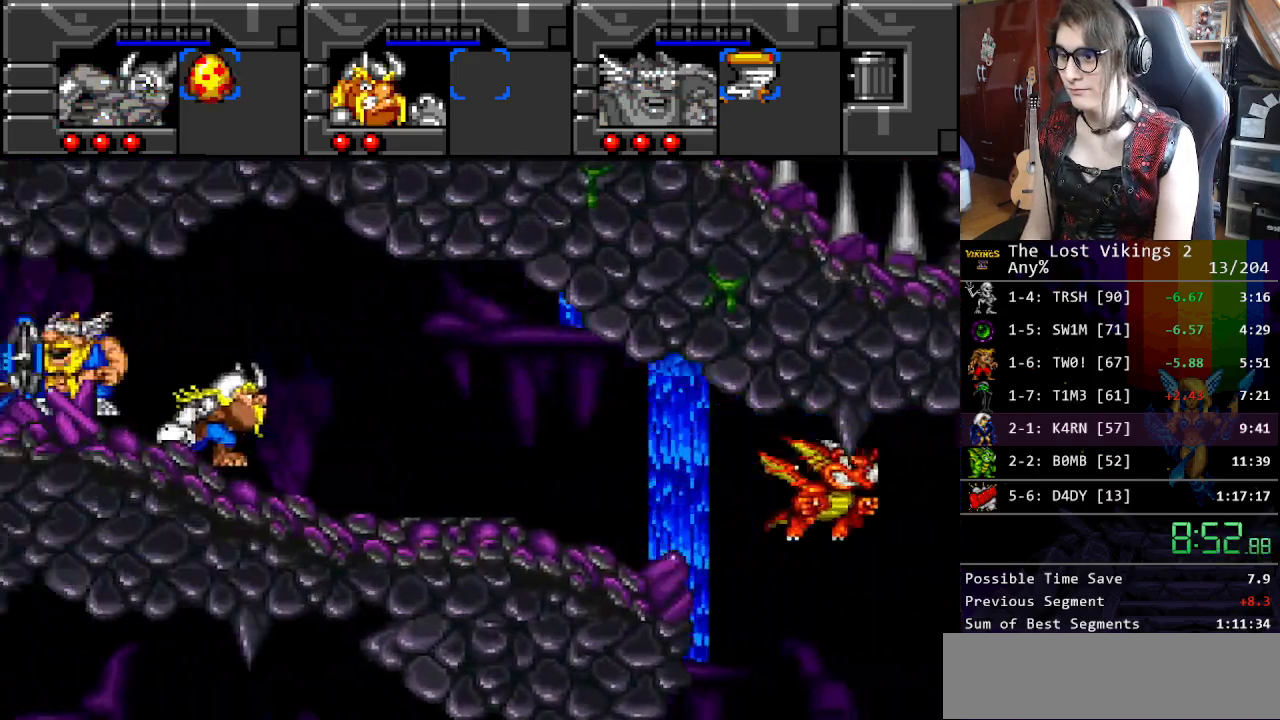
{"buttons": ["DPAD_RIGHT"], "events": []}
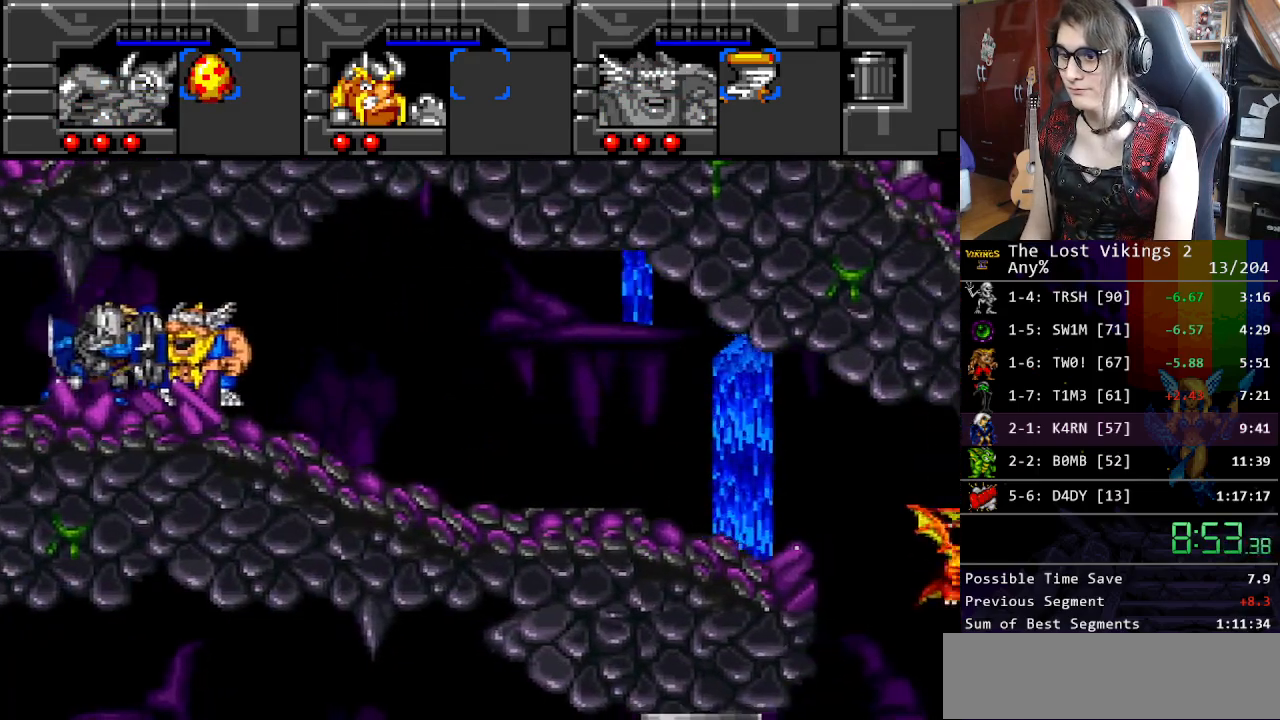
{"buttons": ["DPAD_RIGHT"], "events": []}
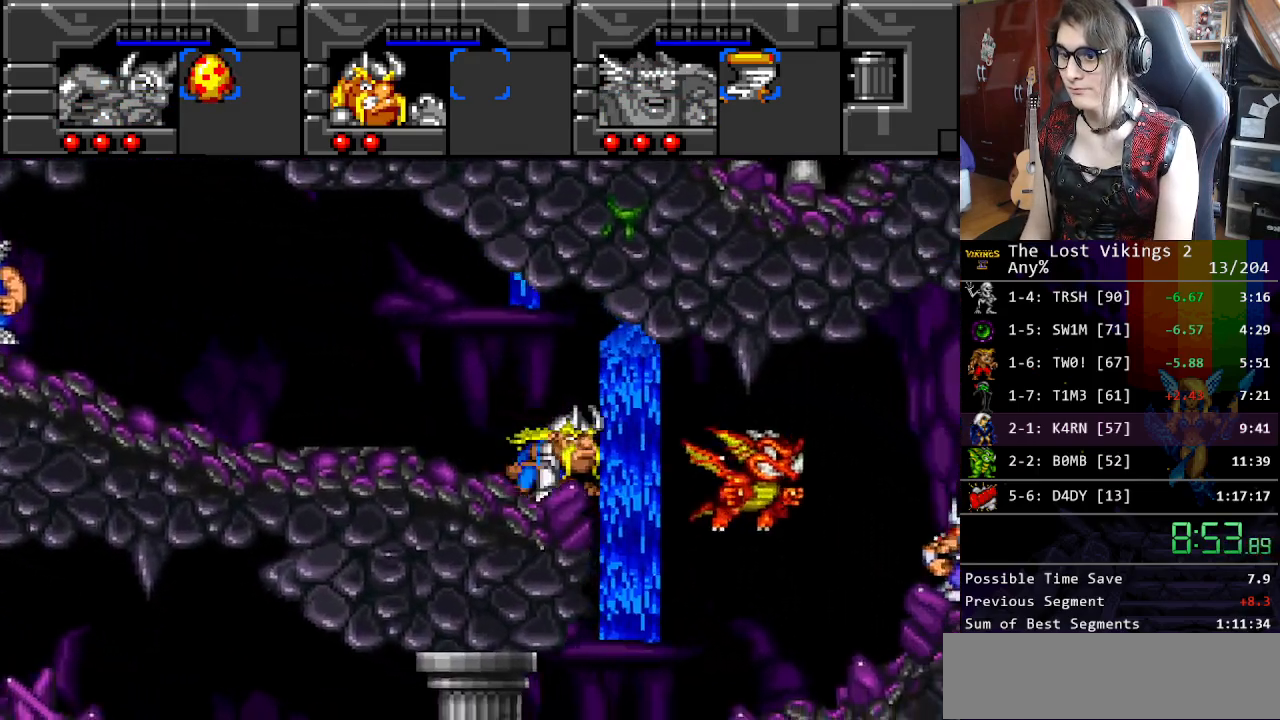
{"buttons": ["DPAD_RIGHT"], "events": [[33, "Y", "down"], [167, "Y", "up"], [234, "Y", "down"], [334, "Y", "up"], [401, "Y", "down"], [501, "Y", "up"]]}
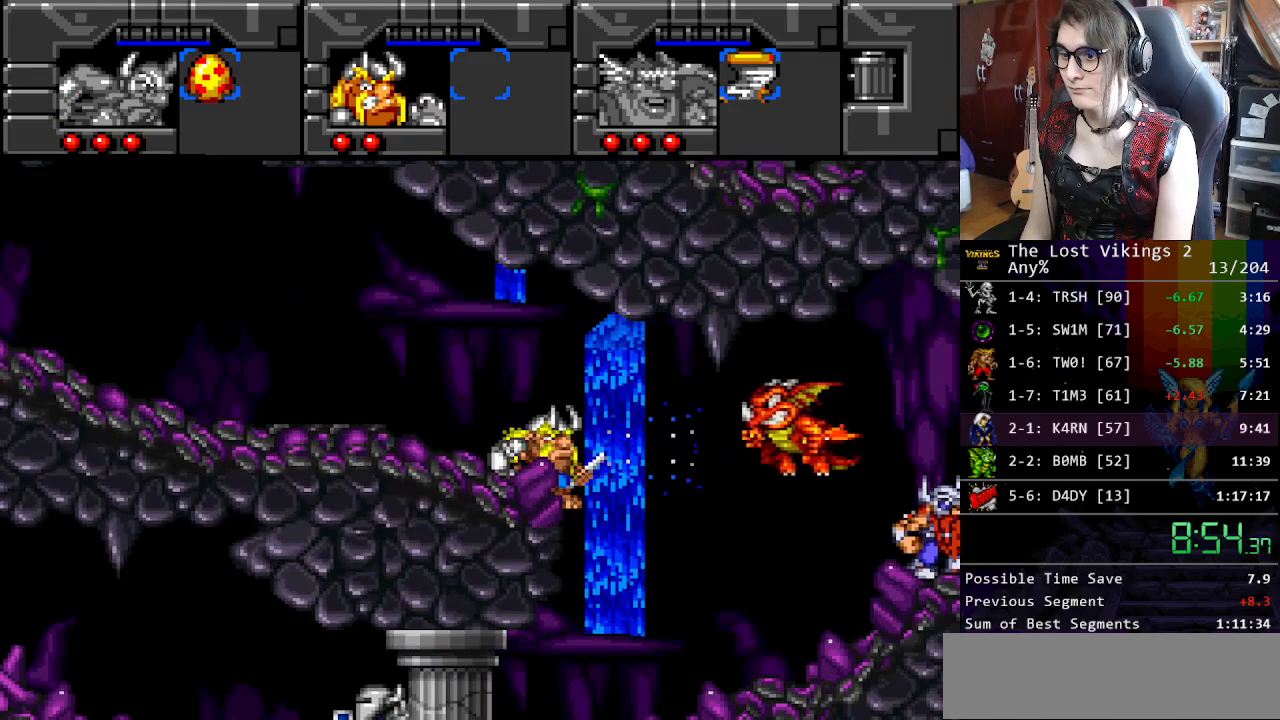
{"buttons": ["Y", "DPAD_RIGHT"], "events": [[83, "Y", "down"], [217, "Y", "up"], [250, "Y", "down"], [351, "Y", "up"], [417, "Y", "down"]]}
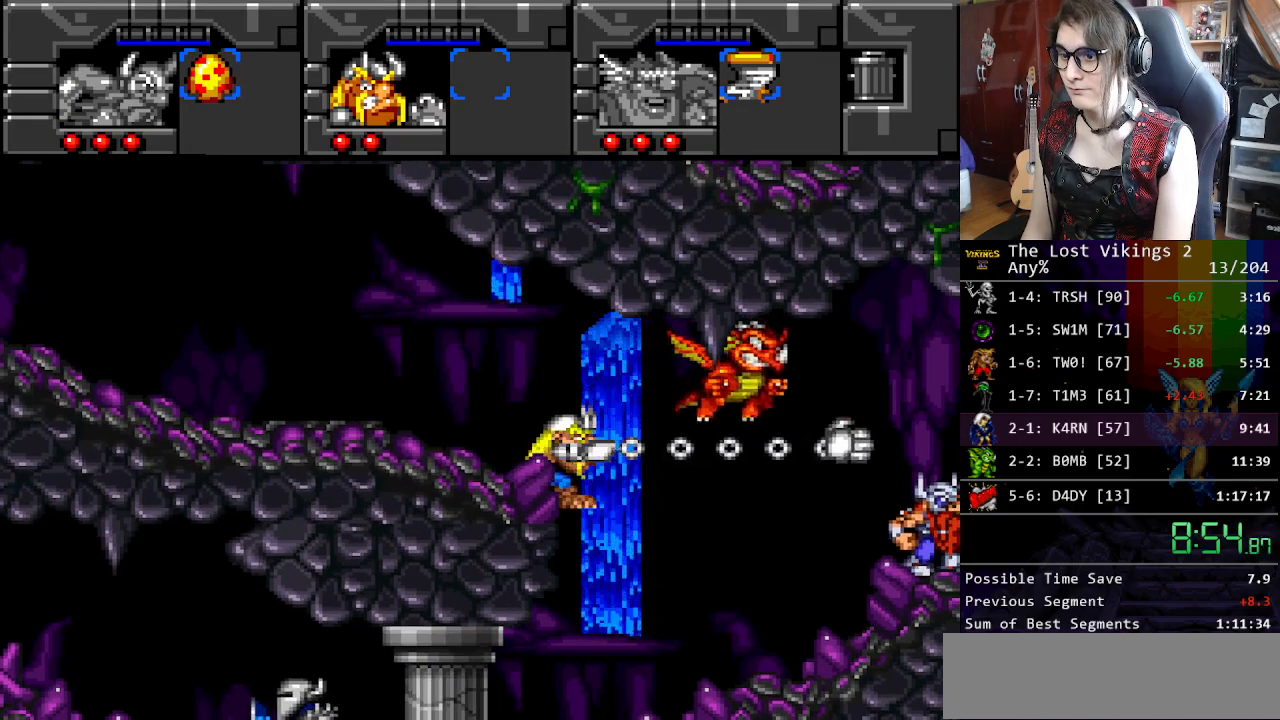
{"buttons": ["DPAD_UP", "DPAD_RIGHT"], "events": [[50, "Y", "up"], [317, "DPAD_UP", "down"], [334, "Y", "down"], [468, "Y", "up"]]}
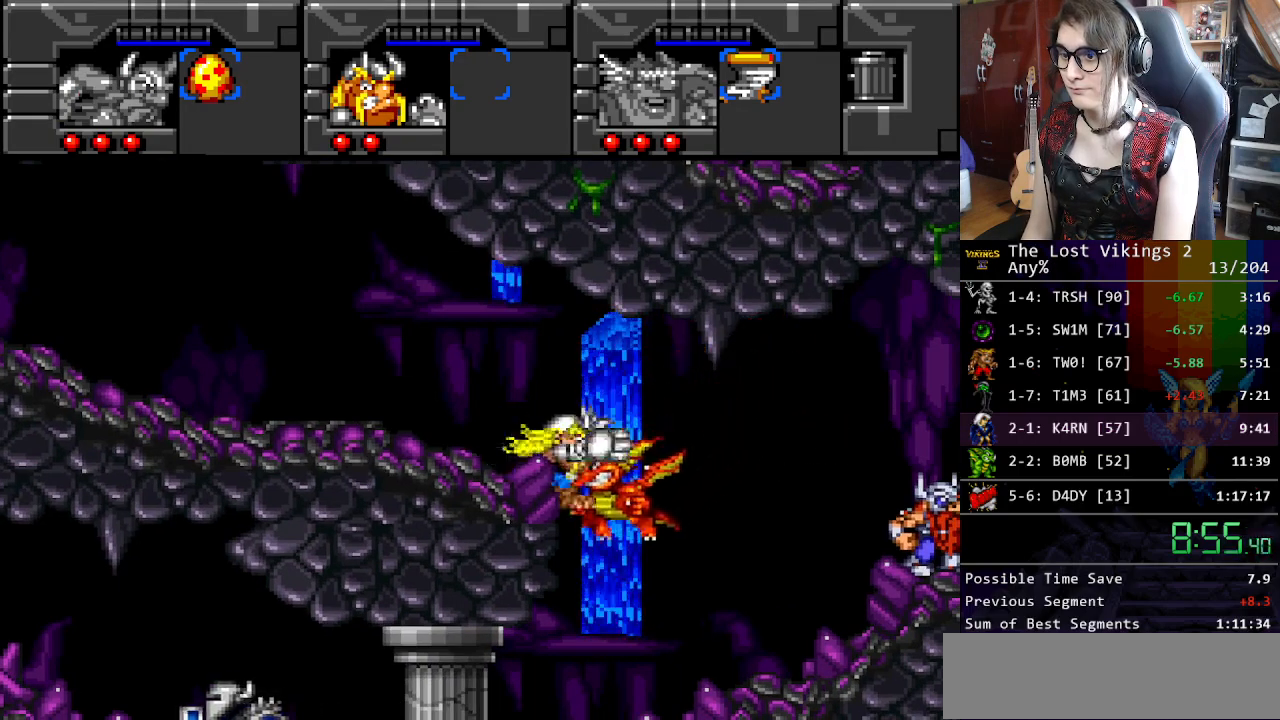
{"buttons": ["DPAD_RIGHT"], "events": [[34, "Y", "down"], [50, "DPAD_UP", "up"], [151, "Y", "up"]]}
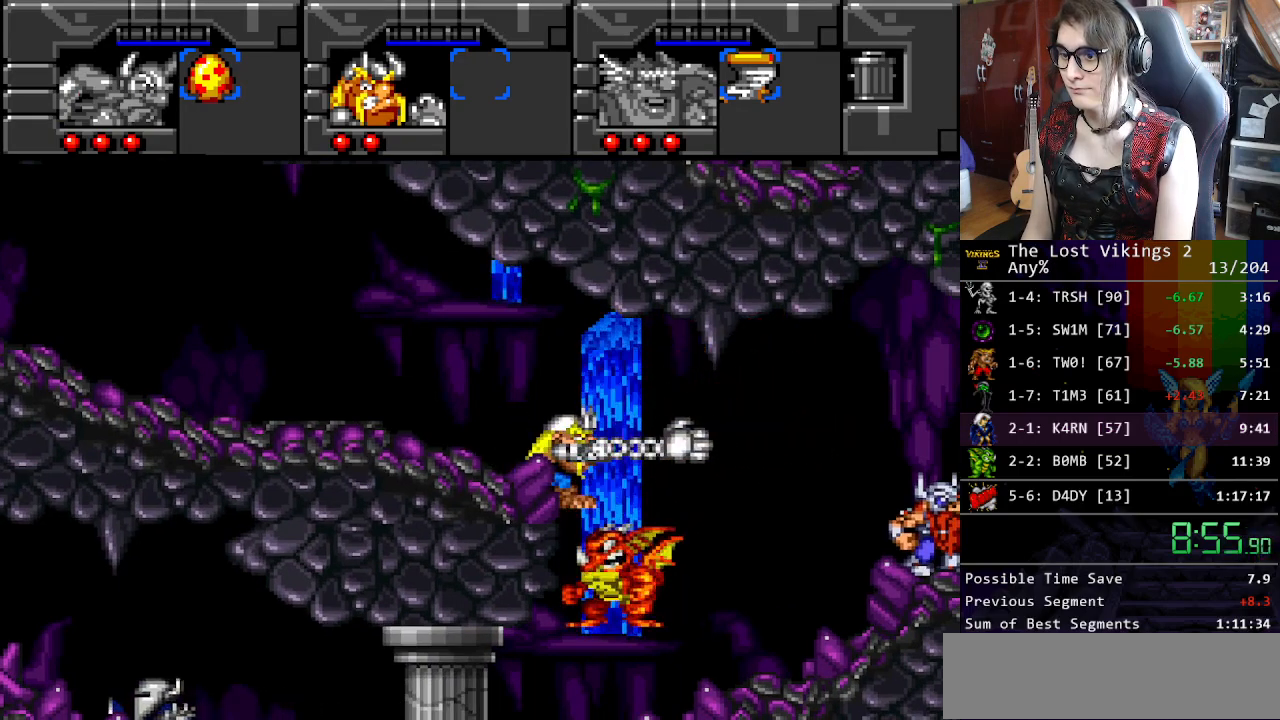
{"buttons": ["DPAD_UP", "DPAD_RIGHT"], "events": [[435, "DPAD_UP", "down"]]}
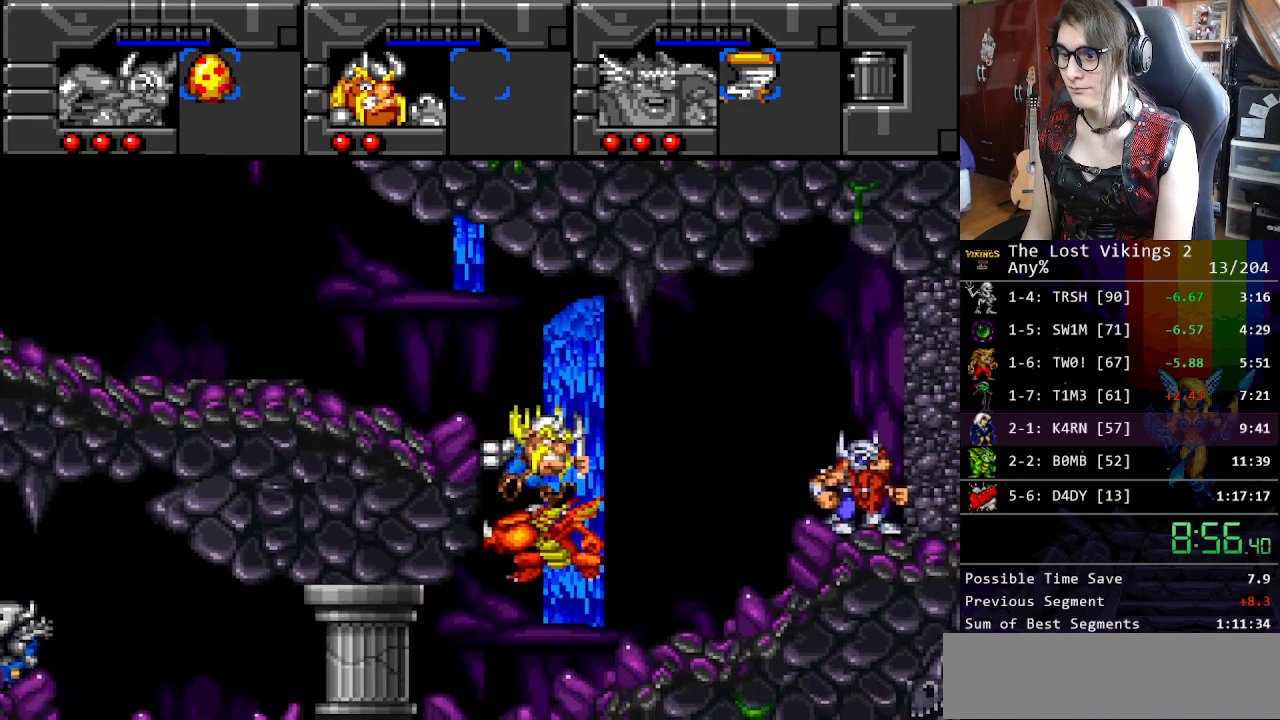
{"buttons": ["DPAD_UP"], "events": [[16, "DPAD_RIGHT", "up"], [33, "DPAD_LEFT", "down"], [100, "Y", "down"], [217, "DPAD_LEFT", "up"], [217, "Y", "up"], [317, "Y", "down"], [434, "Y", "up"]]}
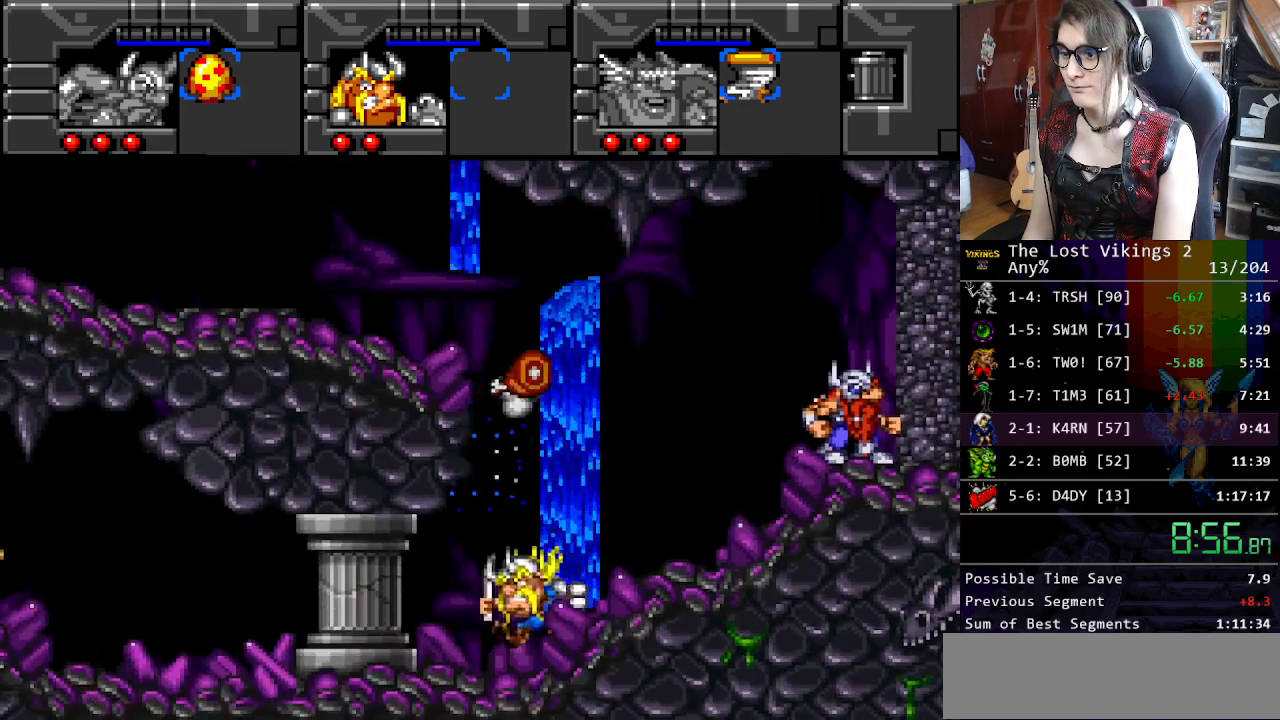
{"buttons": ["DPAD_LEFT"], "events": [[217, "DPAD_UP", "up"], [301, "L1", "down"], [451, "L1", "up"], [468, "DPAD_LEFT", "down"]]}
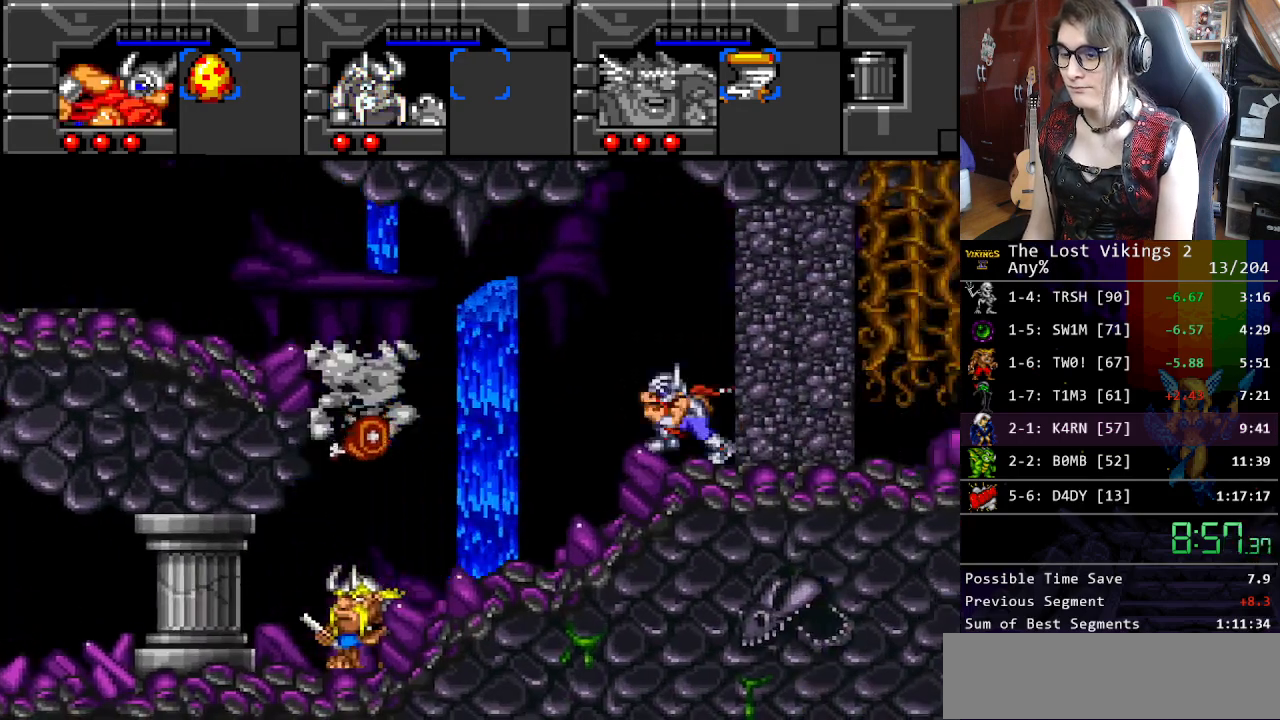
{"buttons": ["DPAD_LEFT"], "events": []}